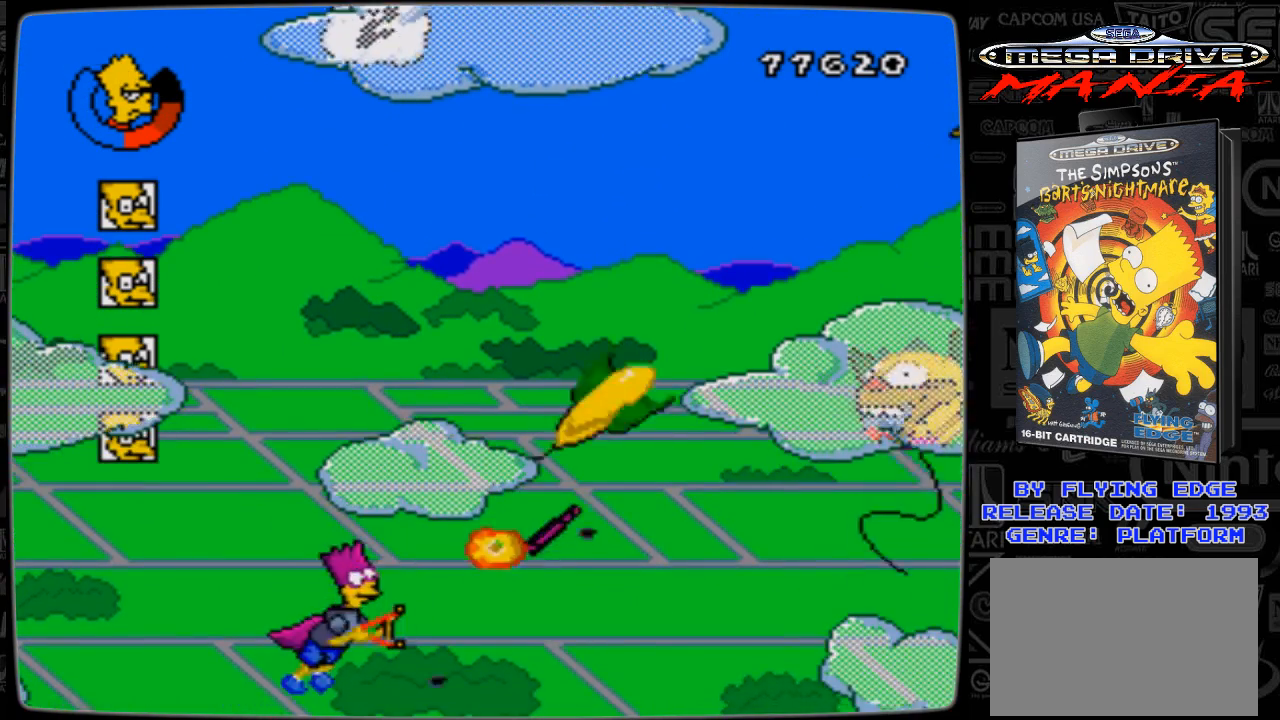
Gameplay with a controller; each line is a JSON object with the inputs held at the frame after it. "events" lists button and stick changes between this image and that frame as [ms after this image, input, new state], when the widget could be followed in between. Not read: L3 R3.
{"buttons": ["DPAD_RIGHT"], "events": [[33, "A", "up"], [133, "A", "down"], [233, "A", "up"], [233, "DPAD_LEFT", "up"], [267, "DPAD_RIGHT", "down"], [367, "A", "down"], [433, "A", "up"]]}
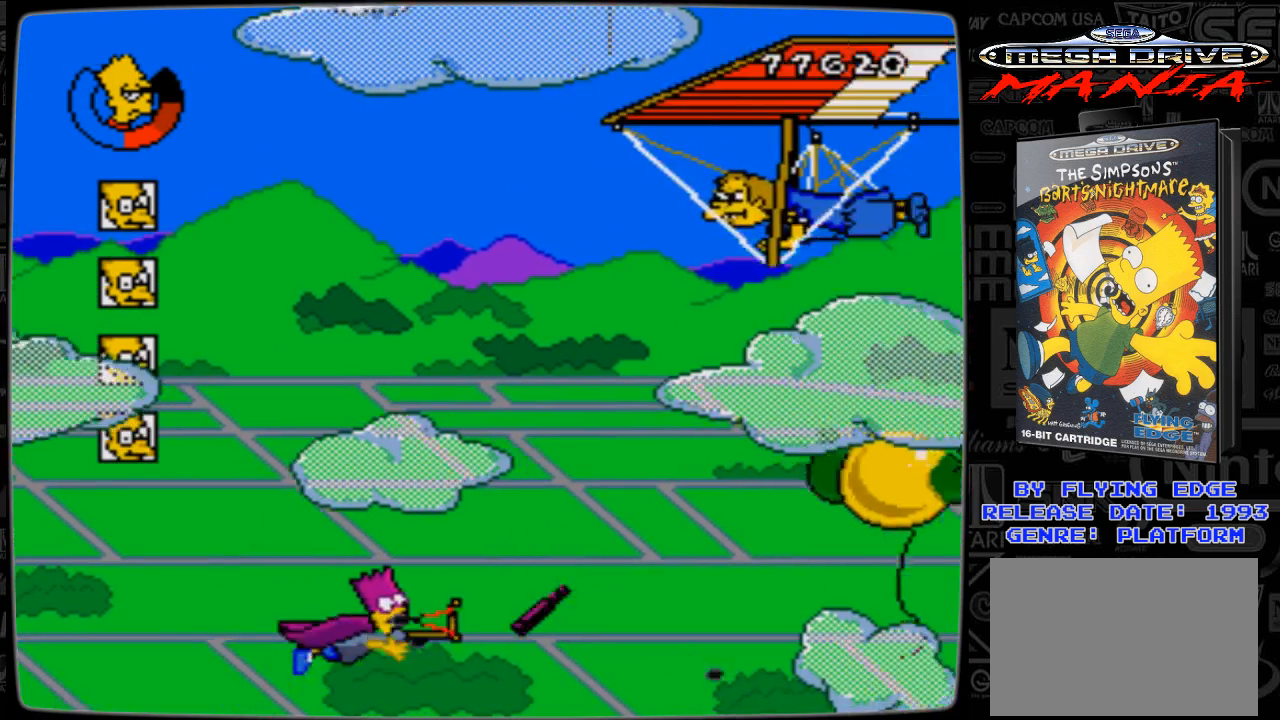
{"buttons": ["A", "DPAD_UP", "DPAD_RIGHT"], "events": [[67, "A", "down"], [133, "A", "up"], [167, "DPAD_DOWN", "down"], [267, "A", "down"], [367, "A", "up"], [367, "DPAD_DOWN", "up"], [467, "A", "down"], [467, "DPAD_UP", "down"]]}
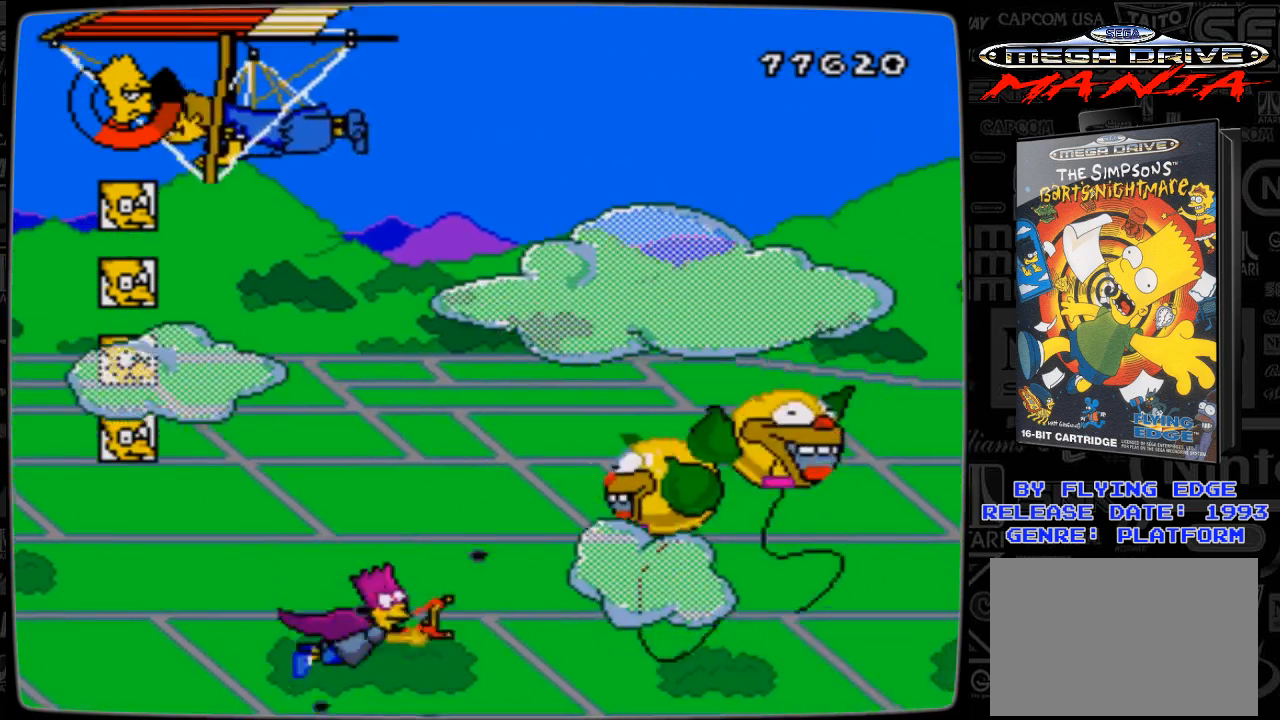
{"buttons": ["DPAD_LEFT"], "events": [[33, "DPAD_RIGHT", "up"], [67, "A", "up"], [67, "DPAD_LEFT", "down"], [133, "DPAD_LEFT", "up"], [167, "A", "down"], [167, "DPAD_RIGHT", "down"], [167, "DPAD_UP", "up"], [233, "A", "up"], [233, "DPAD_RIGHT", "up"], [333, "A", "down"], [367, "DPAD_LEFT", "down"], [400, "A", "up"]]}
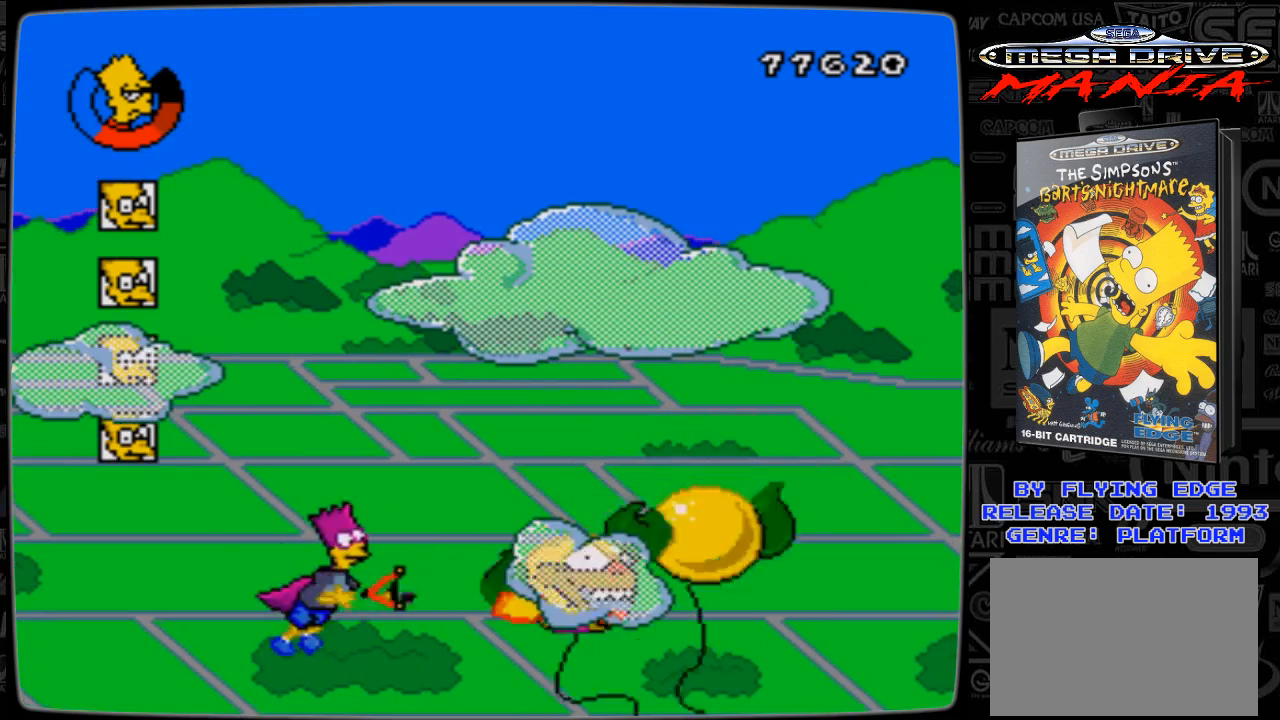
{"buttons": ["DPAD_DOWN"], "events": [[33, "A", "down"], [33, "DPAD_LEFT", "up"], [67, "A", "up"], [167, "A", "down"], [267, "A", "up"], [333, "A", "down"], [333, "DPAD_DOWN", "down"], [400, "A", "up"]]}
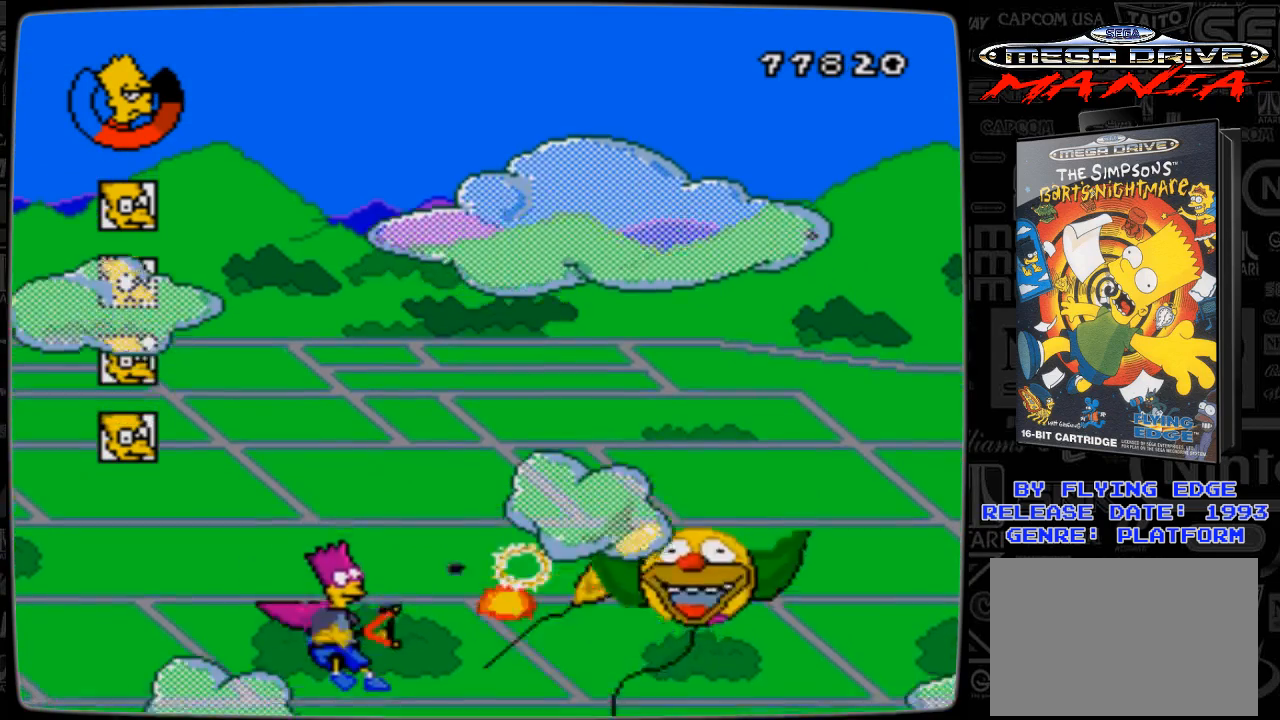
{"buttons": ["DPAD_DOWN", "DPAD_RIGHT"], "events": [[33, "A", "down"], [67, "A", "up"], [133, "DPAD_DOWN", "up"], [167, "A", "down"], [267, "A", "up"], [367, "A", "down"], [367, "DPAD_DOWN", "down"], [433, "DPAD_RIGHT", "down"], [467, "A", "up"]]}
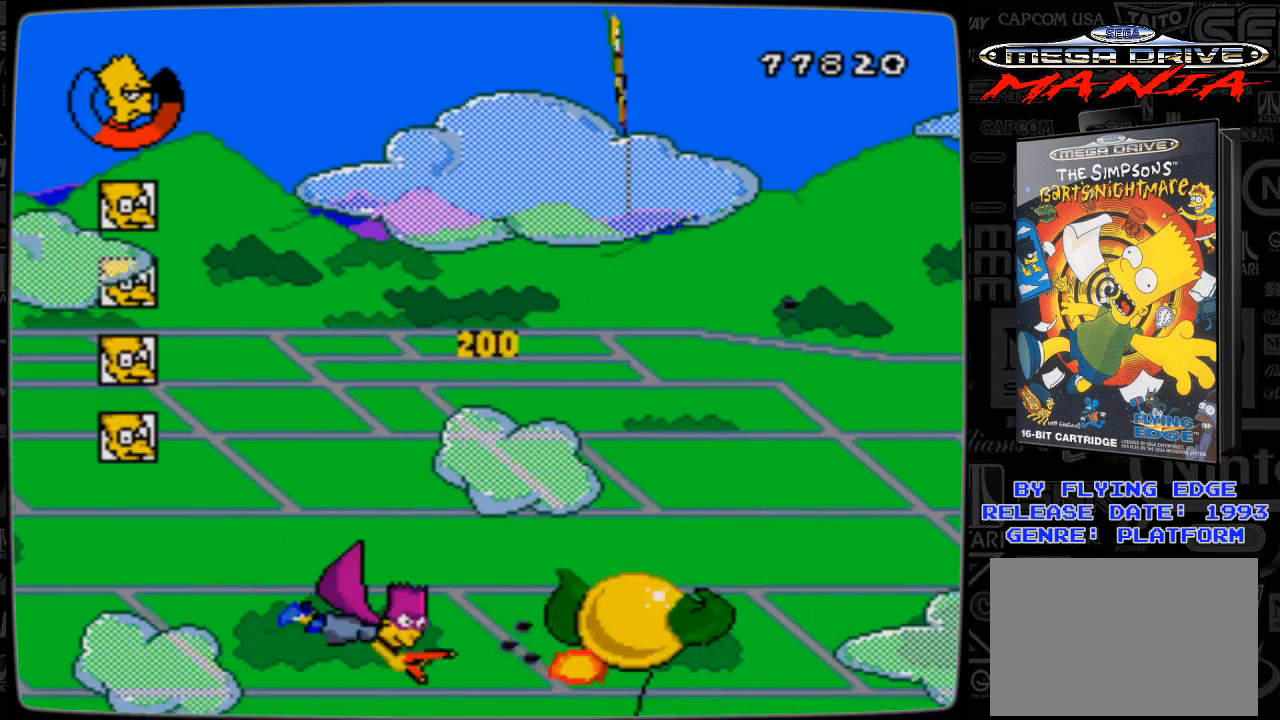
{"buttons": [], "events": [[33, "A", "down"], [67, "DPAD_DOWN", "up"], [67, "DPAD_RIGHT", "up"], [133, "A", "up"], [233, "A", "down"], [233, "DPAD_DOWN", "down"], [333, "A", "up"], [367, "A", "down"], [433, "DPAD_DOWN", "up"], [467, "A", "up"]]}
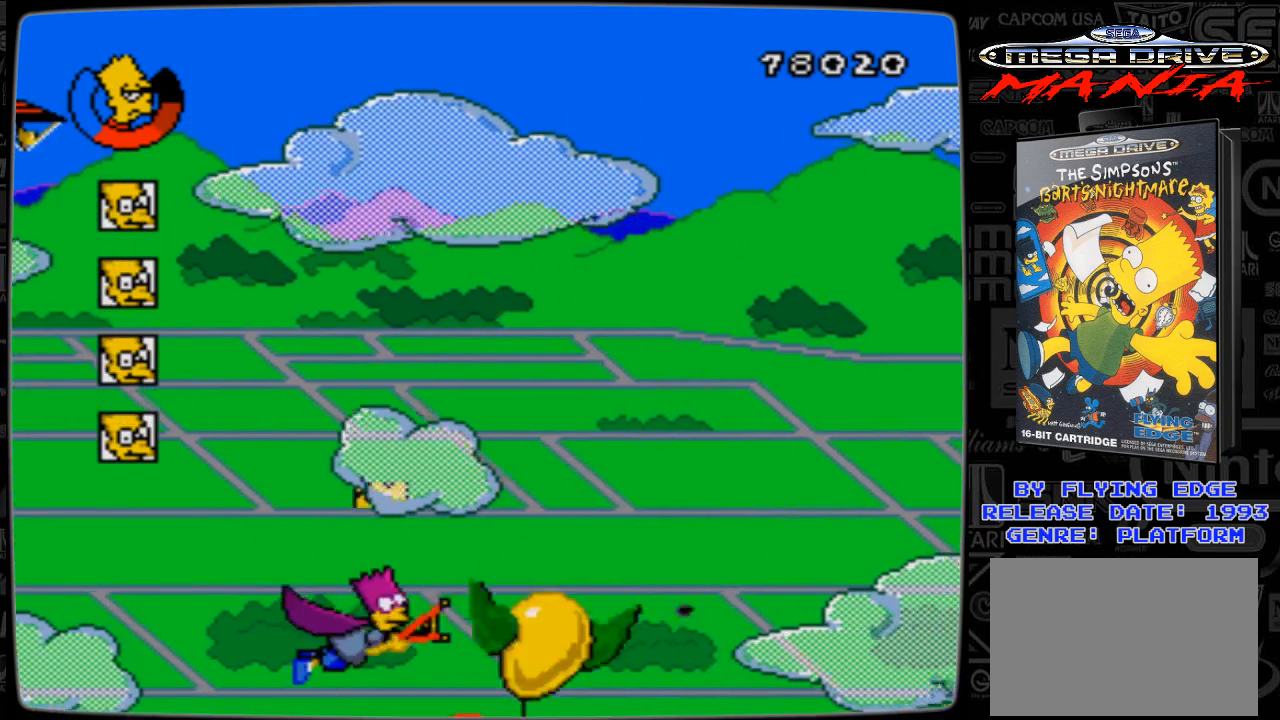
{"buttons": ["DPAD_RIGHT"], "events": [[33, "DPAD_RIGHT", "down"], [33, "DPAD_UP", "down"], [67, "A", "down"], [233, "A", "up"], [333, "A", "down"], [367, "A", "up"], [433, "DPAD_UP", "up"]]}
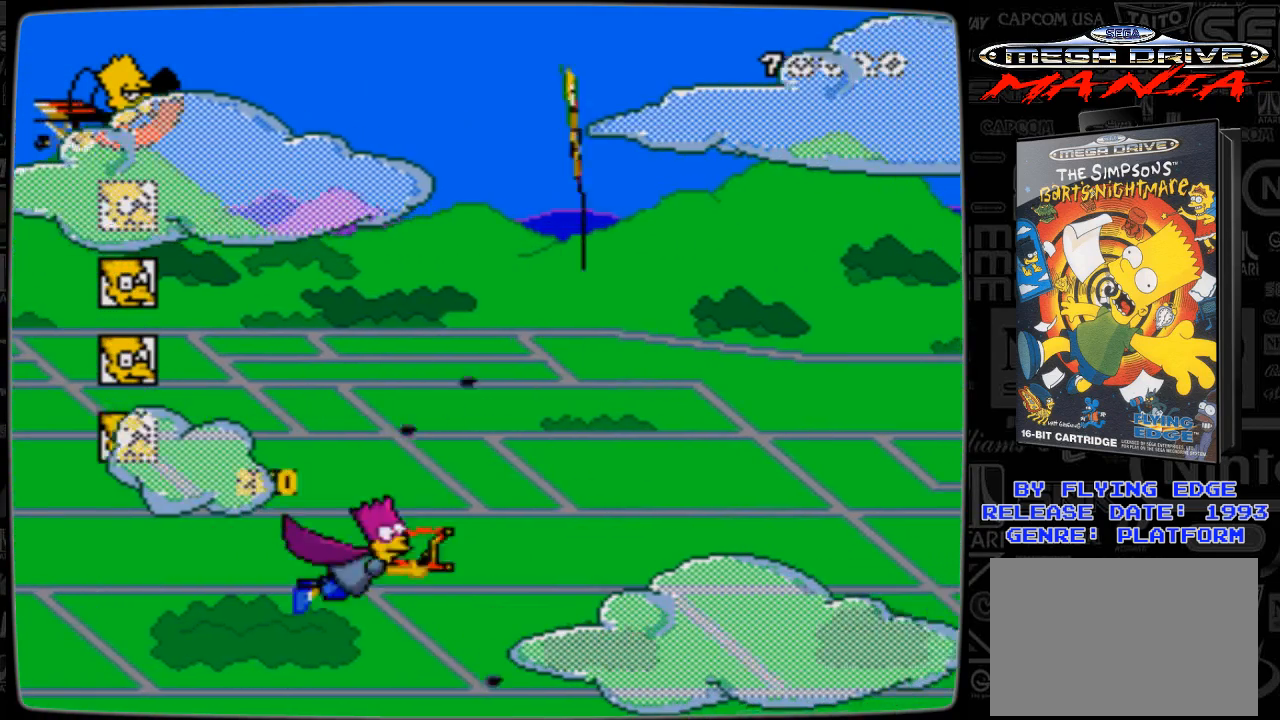
{"buttons": ["DPAD_UP", "DPAD_RIGHT"], "events": [[33, "A", "down"], [33, "DPAD_UP", "down"], [67, "A", "up"], [233, "A", "down"], [267, "A", "up"]]}
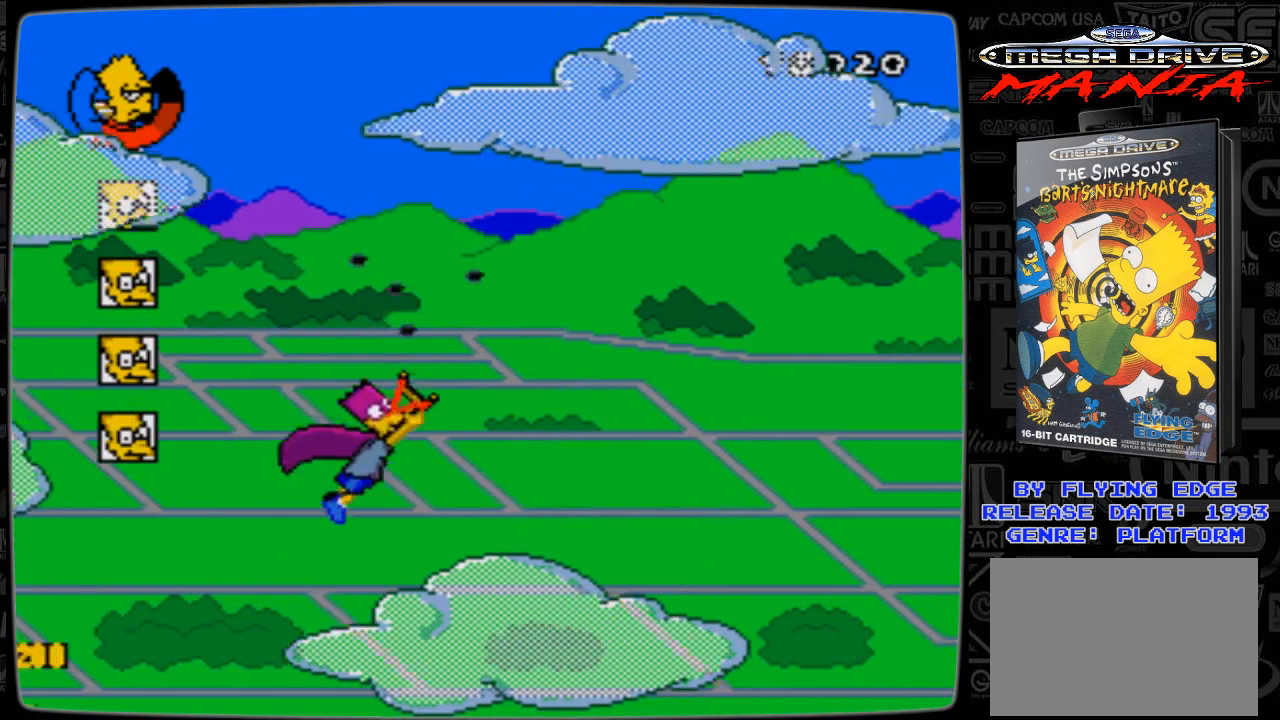
{"buttons": ["DPAD_UP", "DPAD_RIGHT"], "events": [[133, "A", "down"], [233, "A", "up"], [333, "A", "down"], [367, "A", "up"]]}
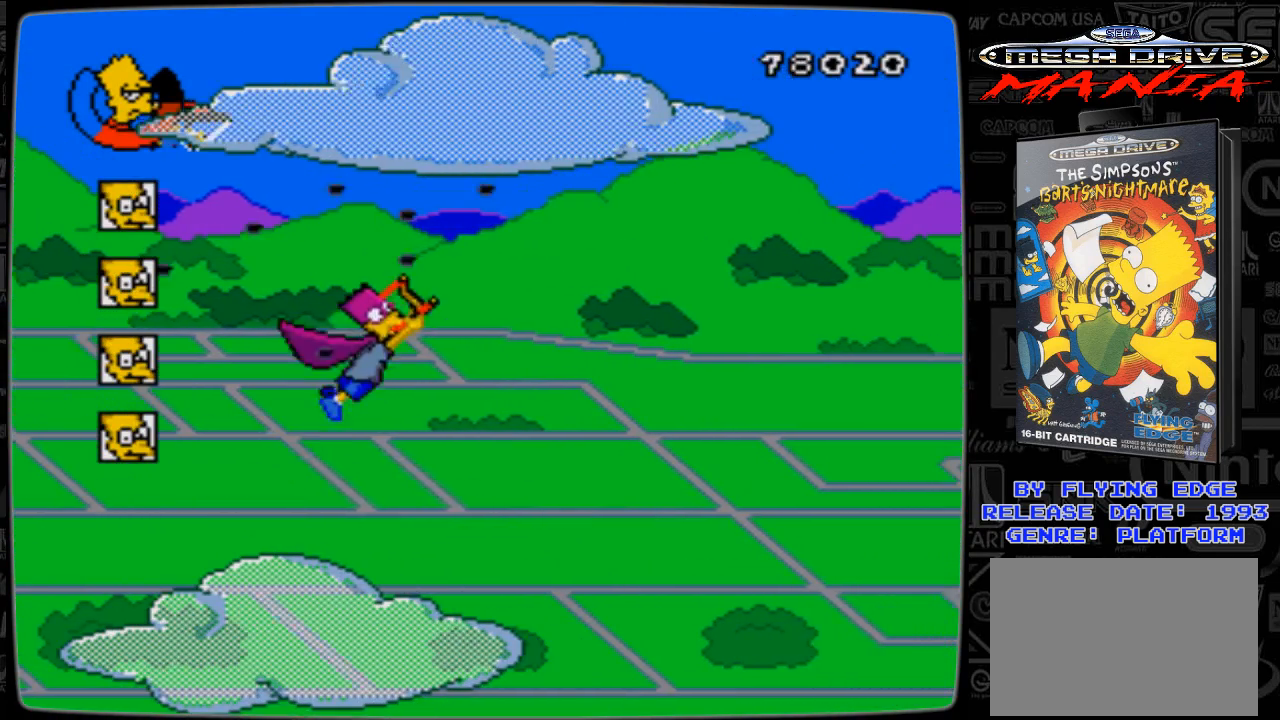
{"buttons": ["DPAD_RIGHT"], "events": [[433, "DPAD_UP", "up"]]}
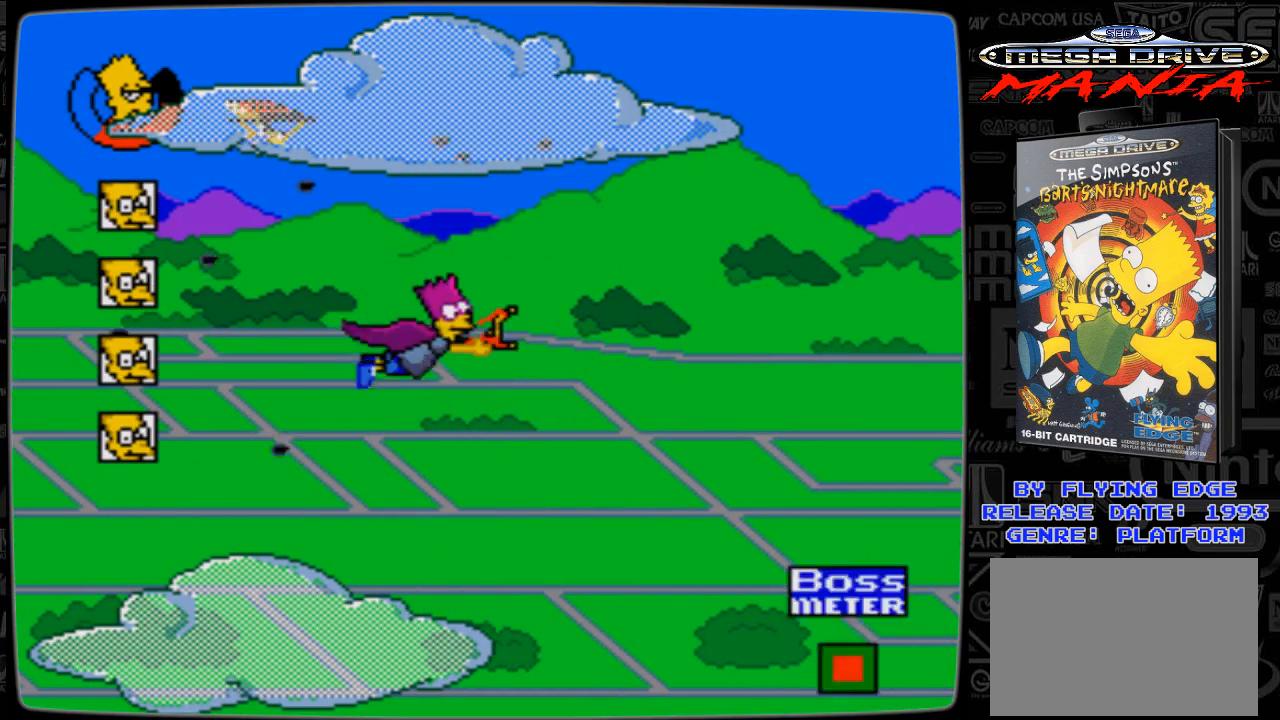
{"buttons": ["DPAD_UP", "DPAD_LEFT"], "events": [[133, "DPAD_RIGHT", "up"], [267, "DPAD_LEFT", "down"], [333, "DPAD_UP", "down"], [433, "A", "down"], [467, "A", "up"]]}
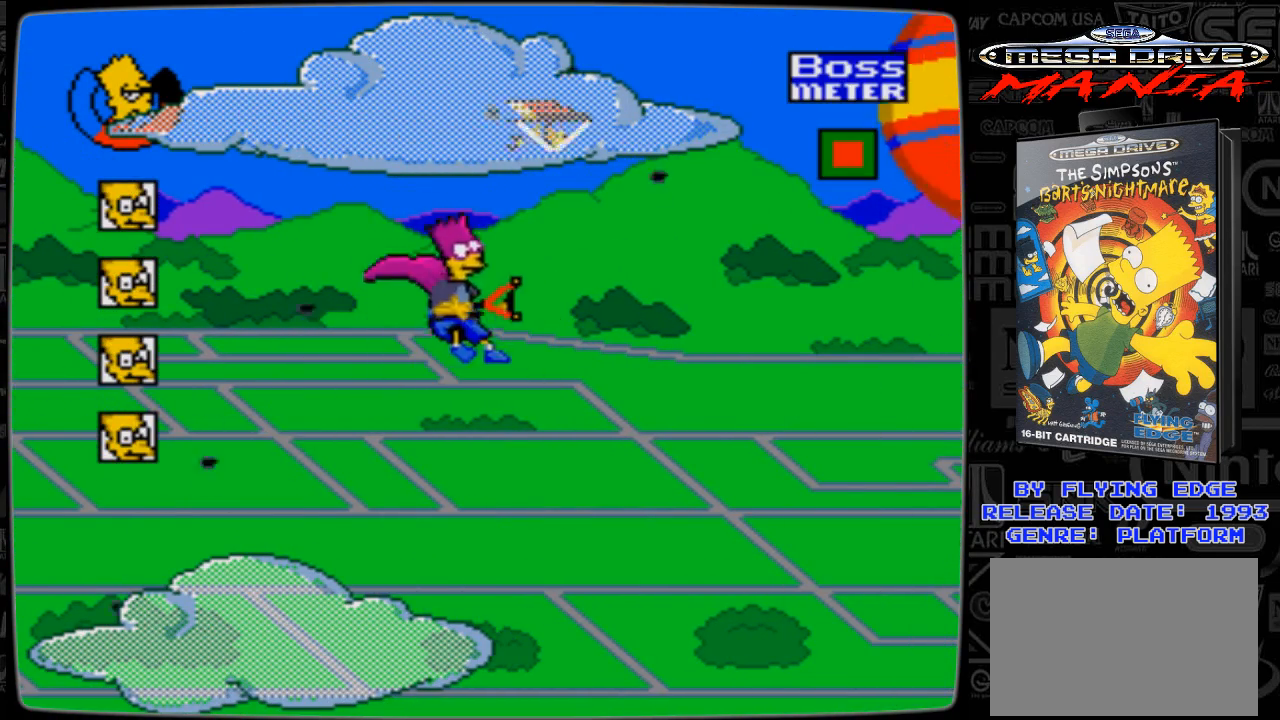
{"buttons": ["A", "DPAD_UP", "DPAD_RIGHT"], "events": [[67, "A", "down"], [133, "A", "up"], [233, "A", "down"], [267, "A", "up"], [333, "A", "down"], [333, "DPAD_LEFT", "up"], [367, "A", "up"], [367, "DPAD_RIGHT", "down"], [467, "A", "down"]]}
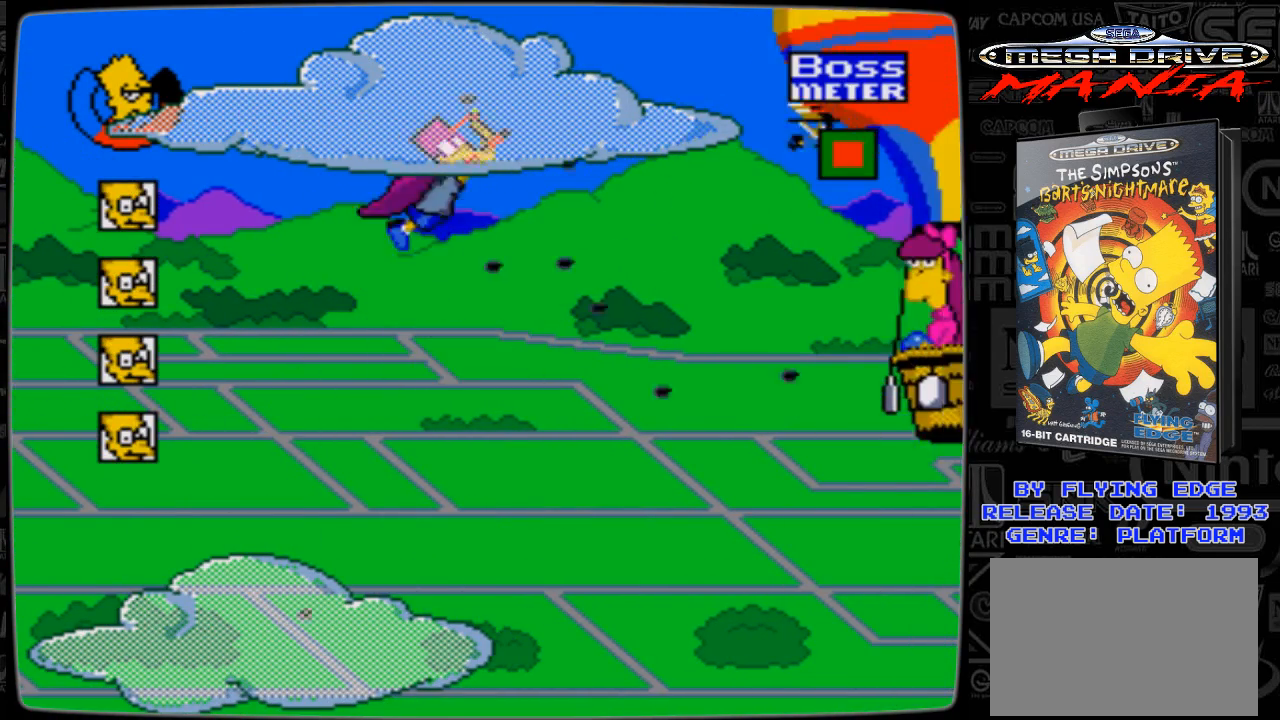
{"buttons": ["DPAD_UP", "DPAD_LEFT"], "events": [[33, "A", "up"], [133, "A", "down"], [167, "A", "up"], [233, "DPAD_RIGHT", "up"], [267, "A", "down"], [267, "DPAD_LEFT", "down"], [333, "A", "up"], [433, "A", "down"], [467, "A", "up"]]}
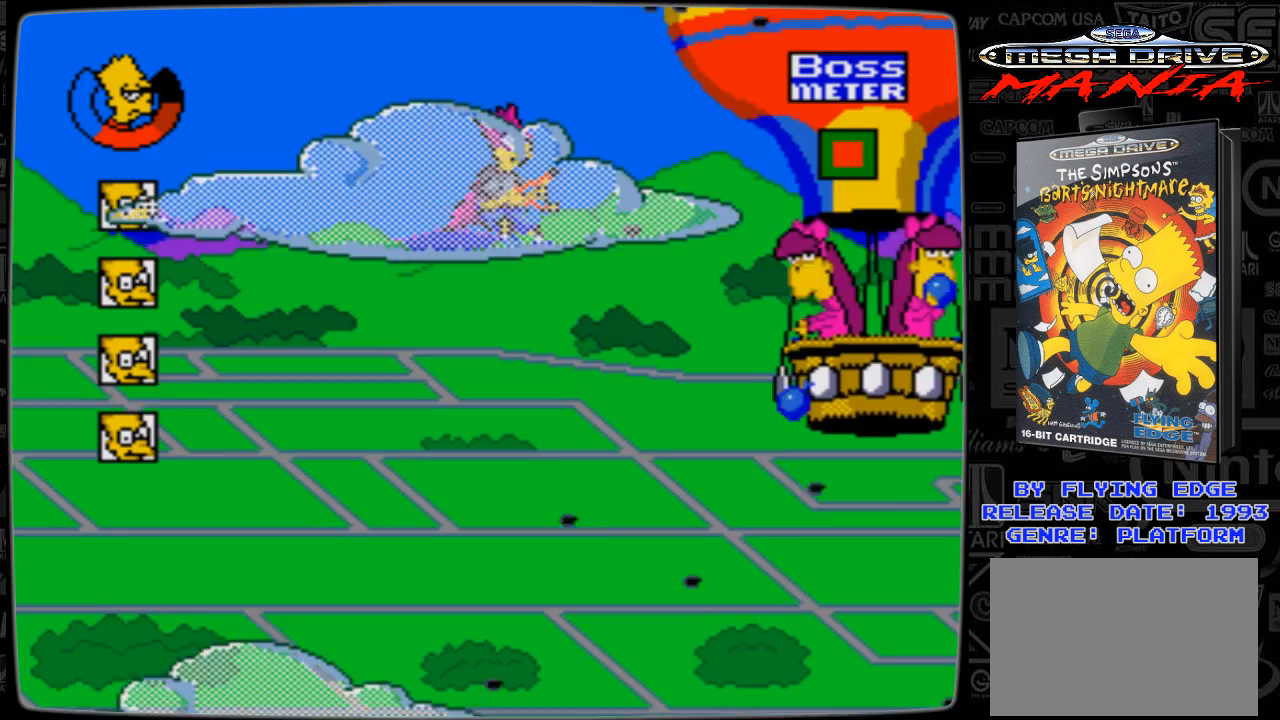
{"buttons": ["A"], "events": [[33, "A", "down"], [67, "A", "up"], [167, "A", "down"], [233, "A", "up"], [333, "A", "down"], [367, "A", "up"], [367, "DPAD_LEFT", "up"], [367, "DPAD_UP", "up"], [467, "A", "down"]]}
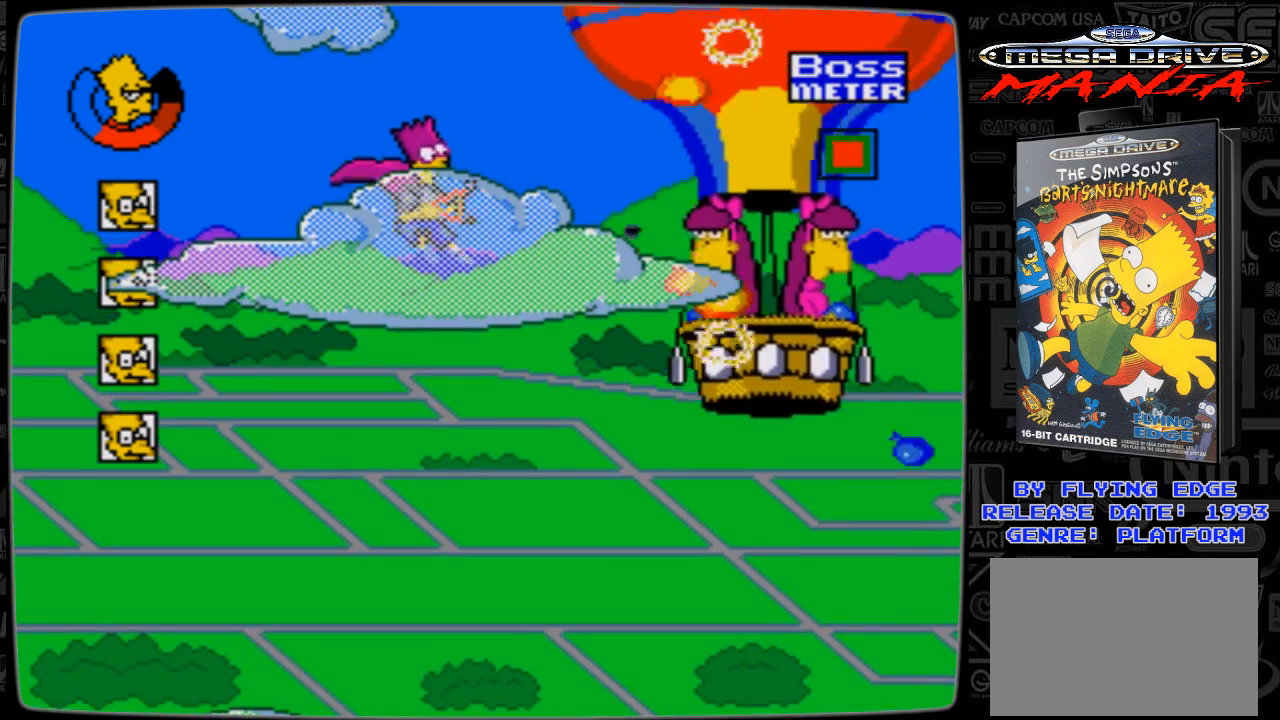
{"buttons": ["DPAD_UP", "DPAD_LEFT"], "events": [[33, "A", "up"], [33, "DPAD_LEFT", "down"], [133, "A", "down"], [133, "DPAD_UP", "down"], [167, "A", "up"], [233, "A", "down"], [267, "A", "up"], [367, "A", "down"], [467, "A", "up"]]}
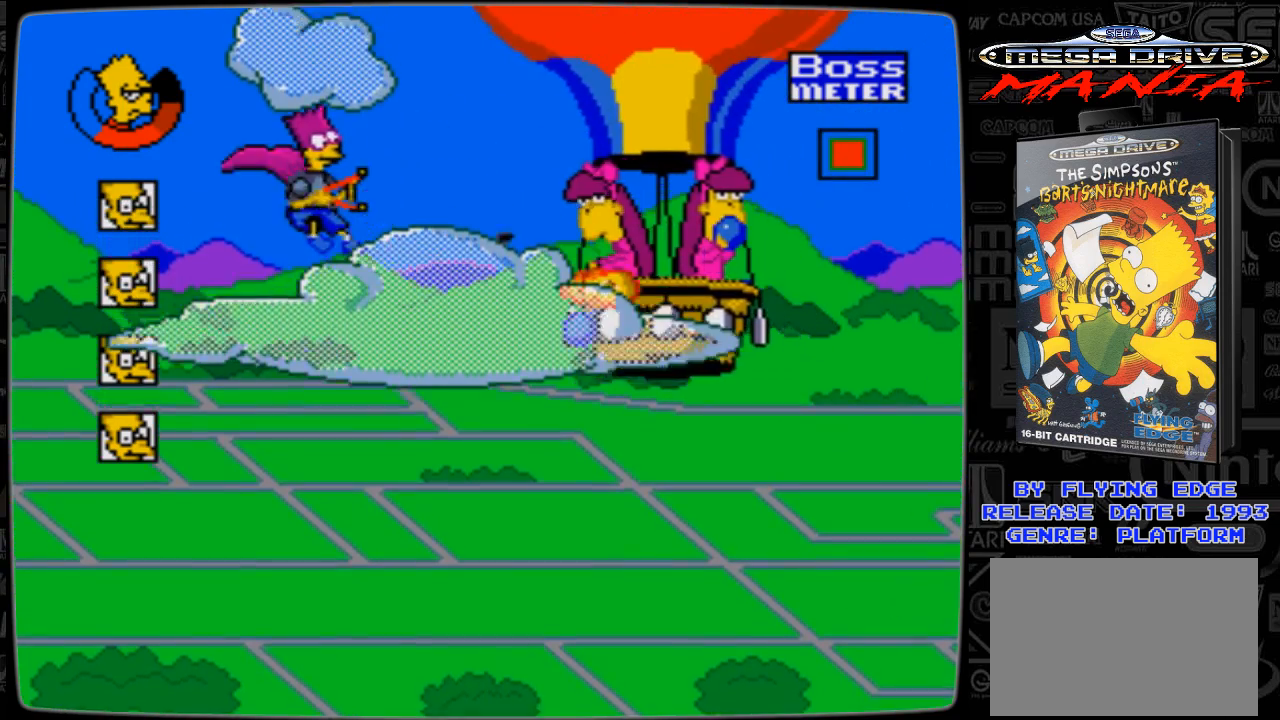
{"buttons": ["A", "DPAD_UP", "DPAD_LEFT"], "events": [[33, "A", "down"], [67, "A", "up"], [167, "A", "down"], [233, "A", "up"], [333, "A", "down"], [367, "A", "up"], [467, "A", "down"]]}
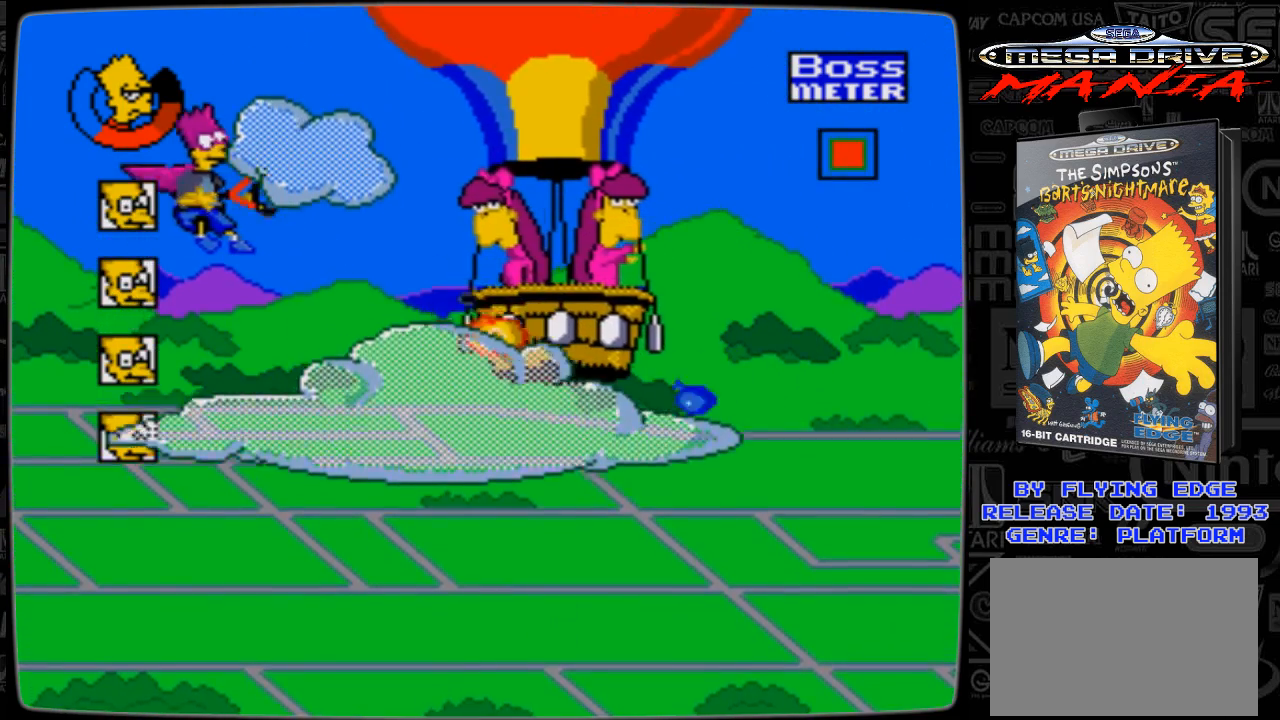
{"buttons": ["A", "DPAD_UP", "DPAD_LEFT"], "events": [[33, "A", "up"], [133, "A", "down"], [133, "DPAD_LEFT", "up"], [167, "DPAD_RIGHT", "down"], [233, "A", "up"], [267, "DPAD_RIGHT", "up"], [333, "A", "down"], [367, "A", "up"], [433, "DPAD_LEFT", "down"], [467, "A", "down"]]}
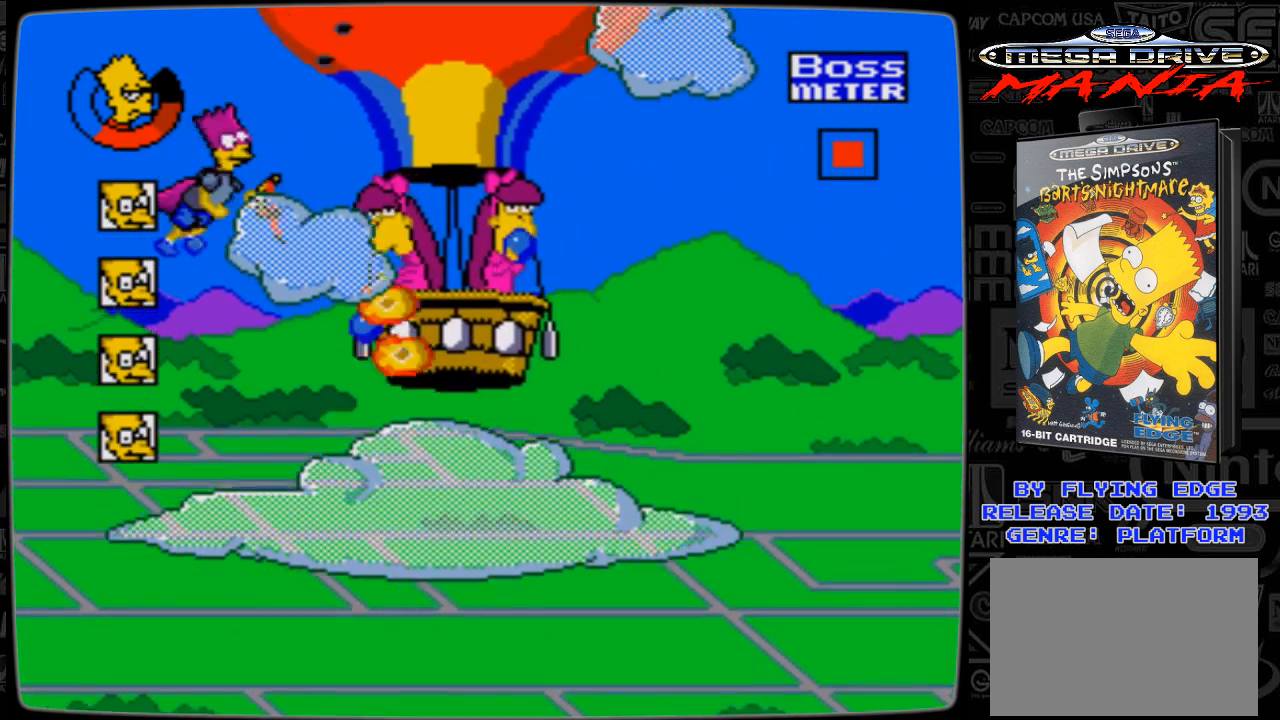
{"buttons": ["A", "DPAD_UP", "DPAD_LEFT"], "events": [[33, "A", "up"], [133, "A", "down"], [133, "DPAD_LEFT", "up"], [133, "DPAD_RIGHT", "down"], [233, "A", "up"], [267, "A", "down"], [267, "DPAD_RIGHT", "up"], [333, "DPAD_LEFT", "down"], [367, "A", "up"], [467, "A", "down"]]}
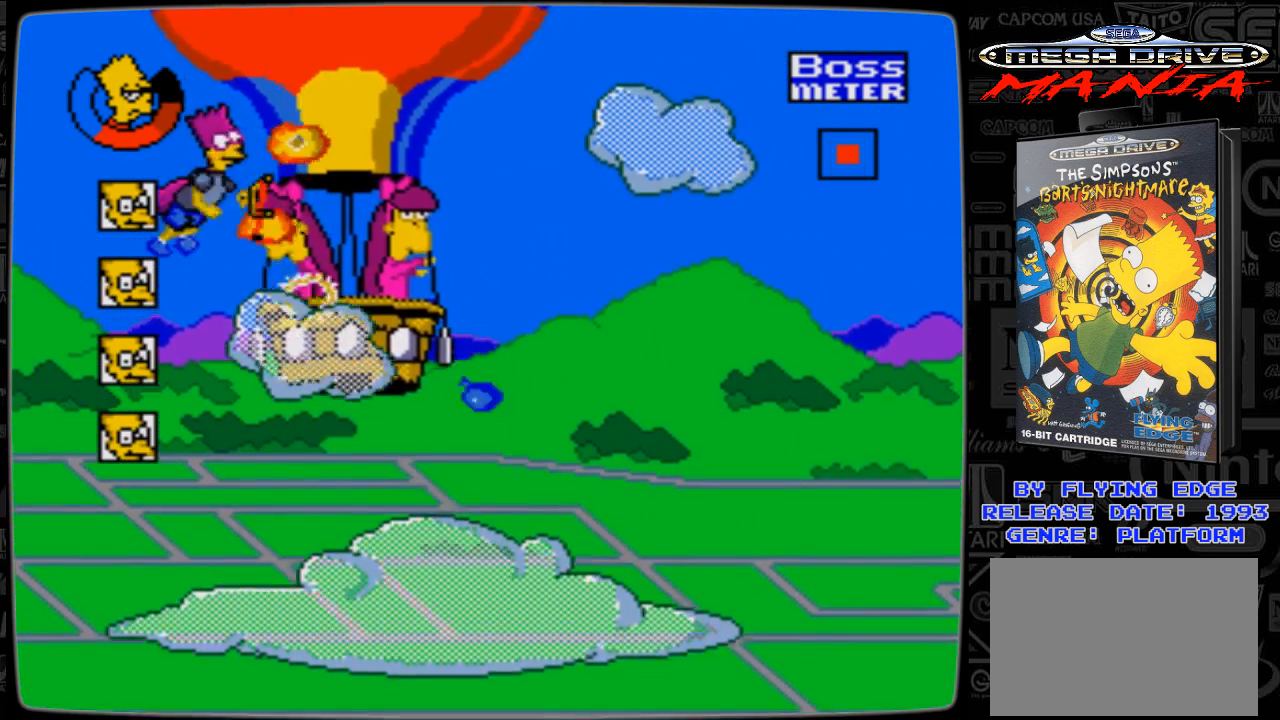
{"buttons": ["A", "DPAD_UP", "DPAD_LEFT"], "events": [[67, "A", "up"], [167, "A", "down"], [233, "A", "up"], [267, "DPAD_LEFT", "up"], [333, "A", "down"], [333, "DPAD_RIGHT", "down"], [433, "A", "up"], [433, "DPAD_LEFT", "down"], [433, "DPAD_RIGHT", "up"], [467, "A", "down"]]}
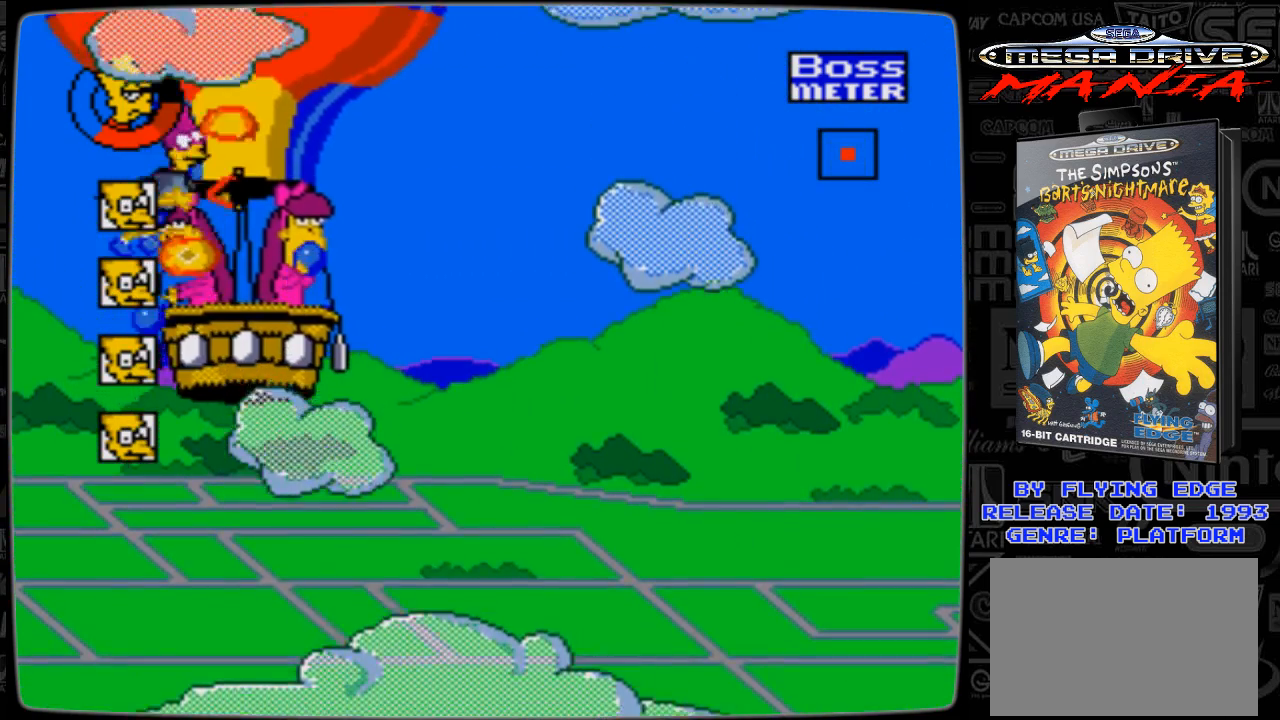
{"buttons": ["A", "DPAD_UP", "DPAD_RIGHT"], "events": [[33, "DPAD_LEFT", "up"], [67, "DPAD_RIGHT", "down"], [133, "A", "up"], [167, "A", "down"]]}
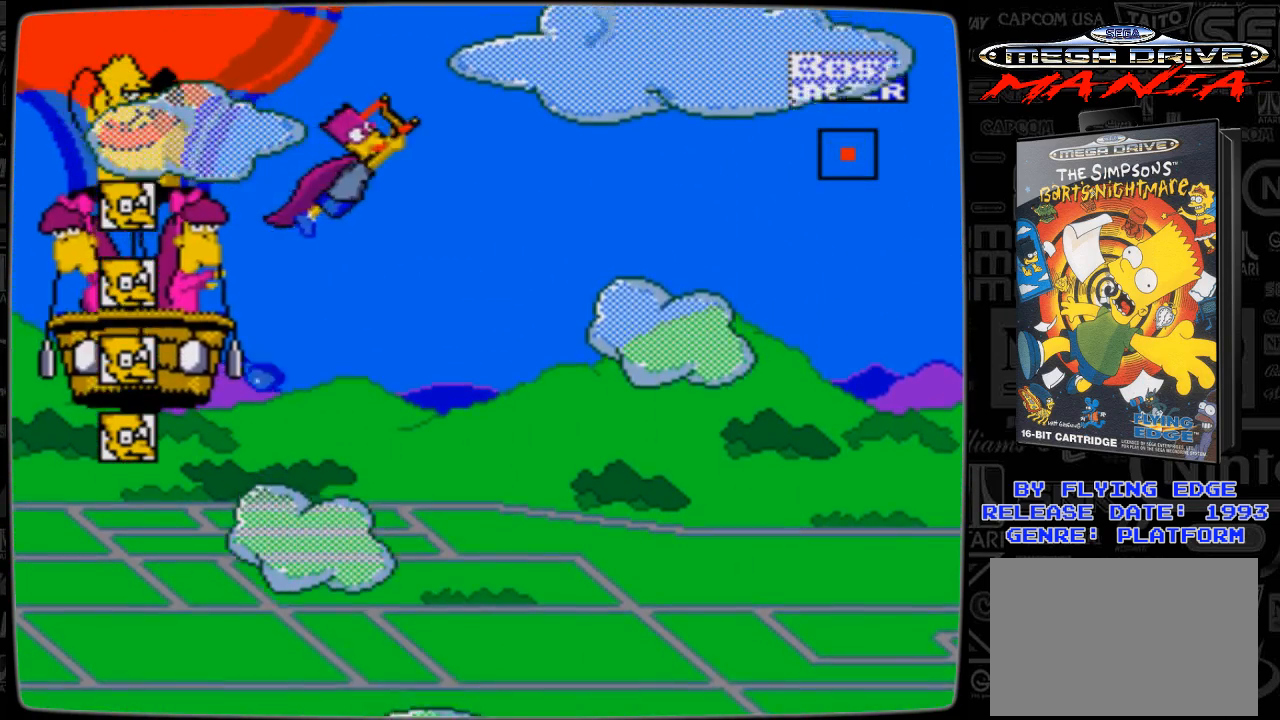
{"buttons": ["DPAD_UP", "DPAD_LEFT"], "events": [[33, "A", "up"], [233, "DPAD_UP", "up"], [267, "DPAD_RIGHT", "up"], [267, "DPAD_UP", "down"], [333, "DPAD_LEFT", "down"]]}
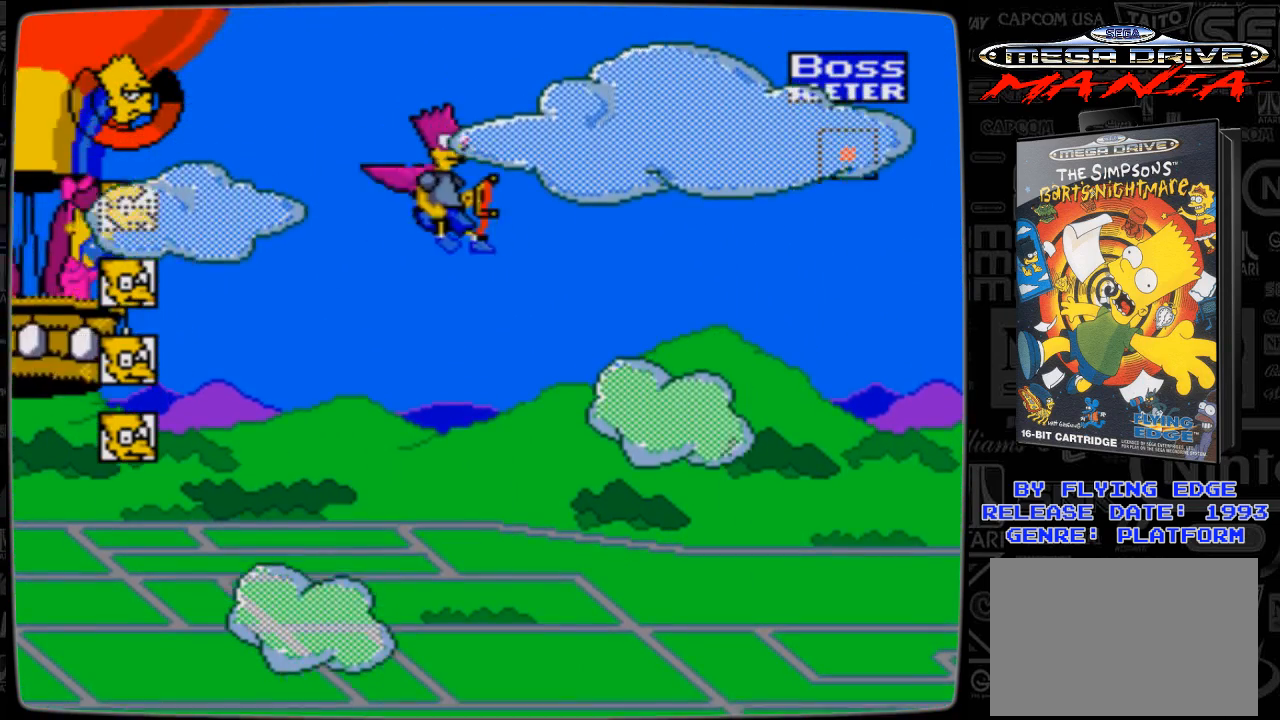
{"buttons": ["A", "DPAD_UP"], "events": [[33, "A", "down"], [133, "A", "up"], [233, "A", "down"], [267, "A", "up"], [367, "A", "down"], [467, "DPAD_LEFT", "up"]]}
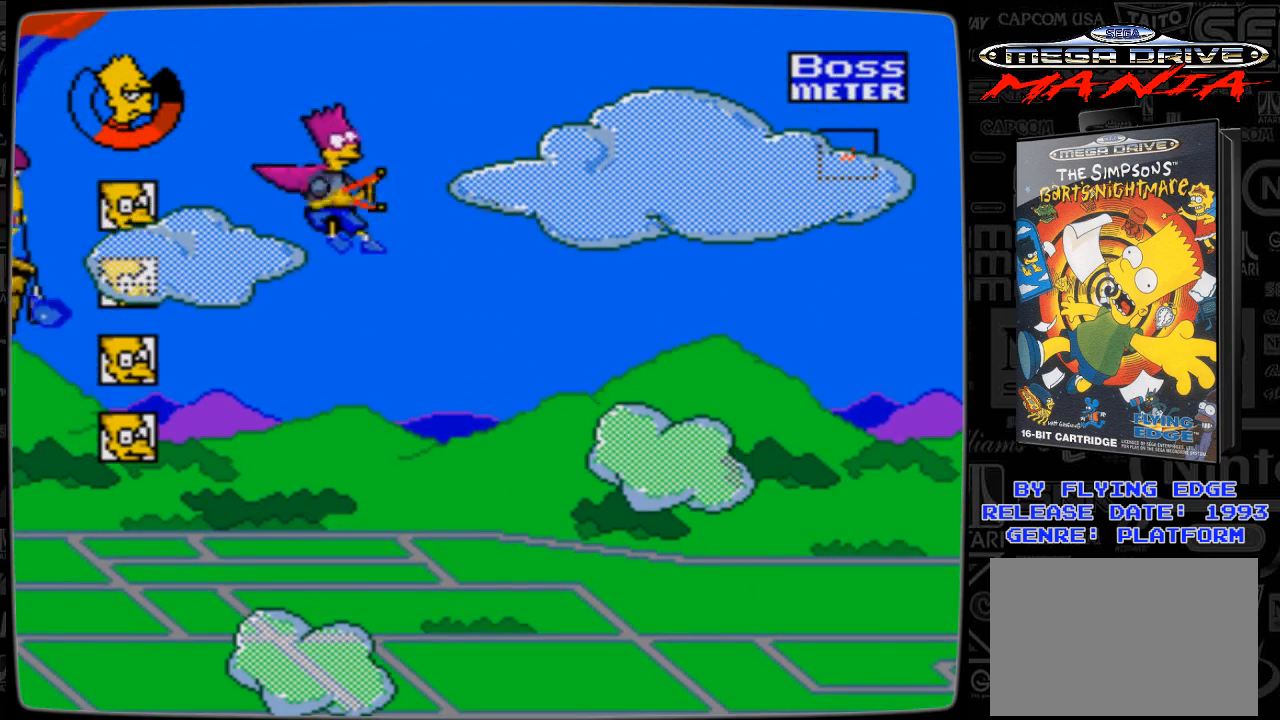
{"buttons": ["DPAD_UP", "DPAD_LEFT"], "events": [[33, "A", "up"], [33, "DPAD_RIGHT", "down"], [367, "DPAD_RIGHT", "up"], [433, "DPAD_LEFT", "down"]]}
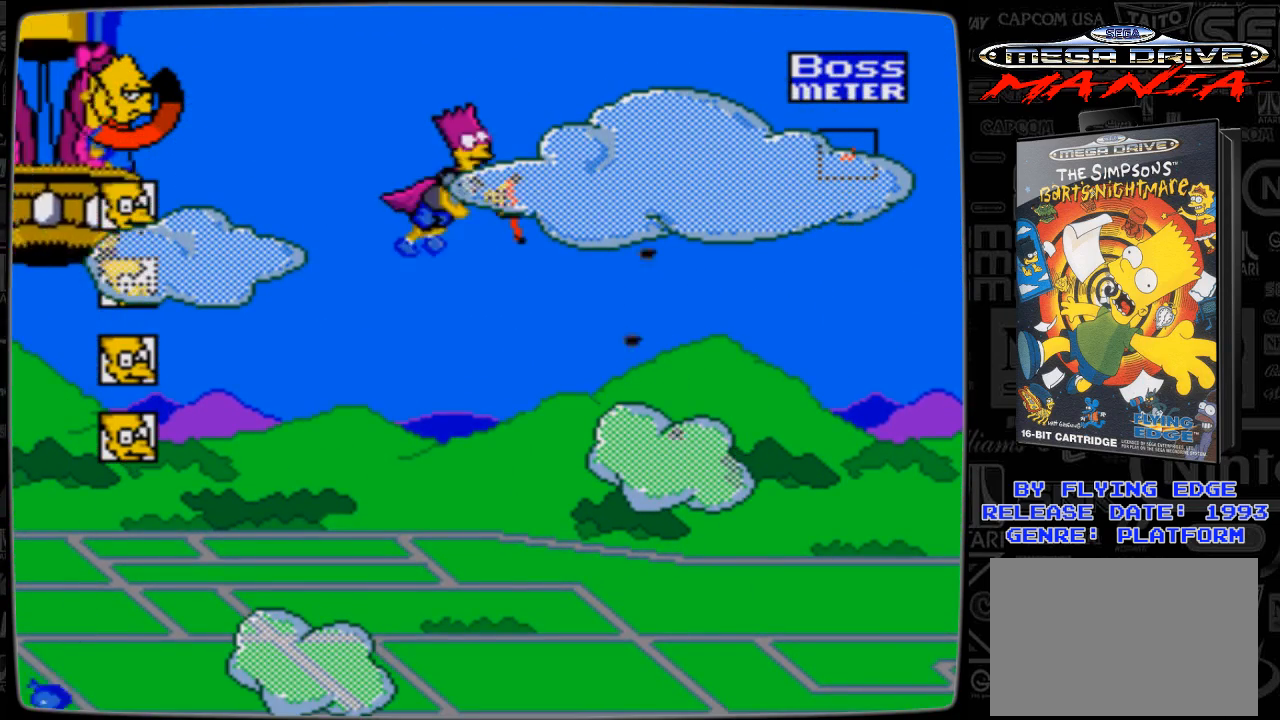
{"buttons": ["DPAD_UP", "DPAD_RIGHT"], "events": [[133, "DPAD_LEFT", "up"], [133, "DPAD_RIGHT", "down"]]}
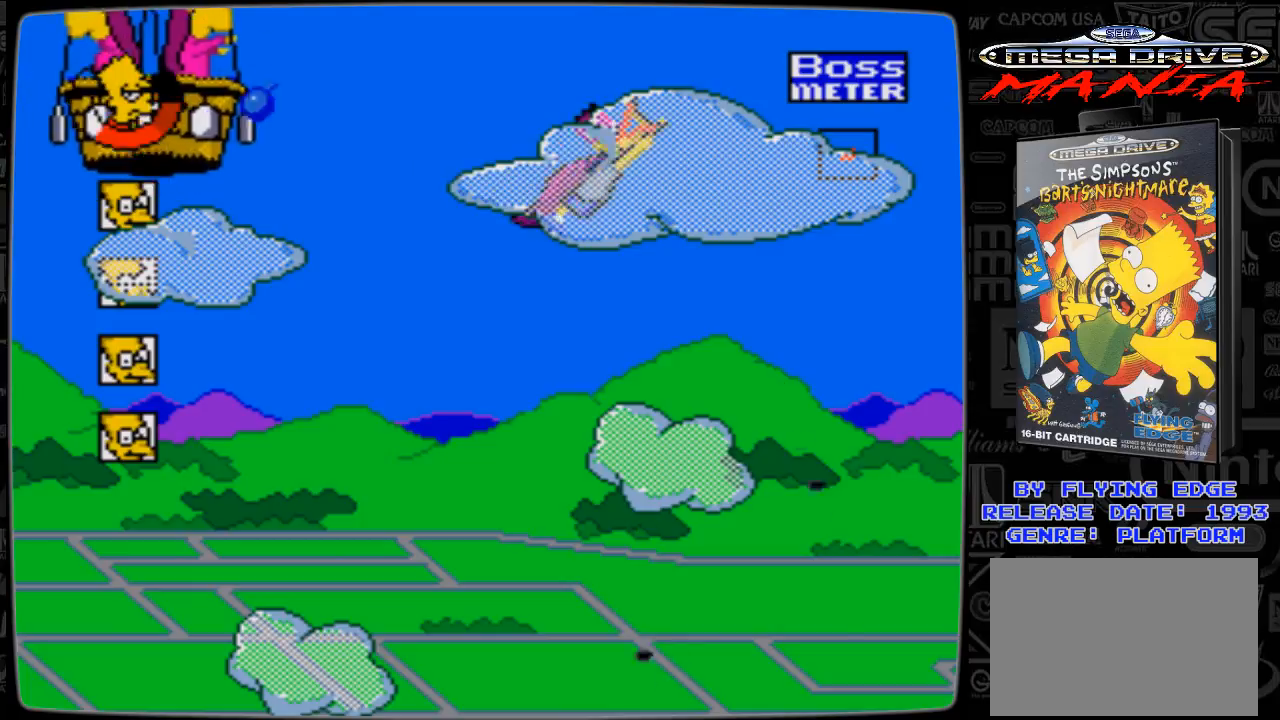
{"buttons": ["DPAD_UP", "DPAD_LEFT"], "events": [[233, "DPAD_RIGHT", "up"], [267, "DPAD_LEFT", "down"]]}
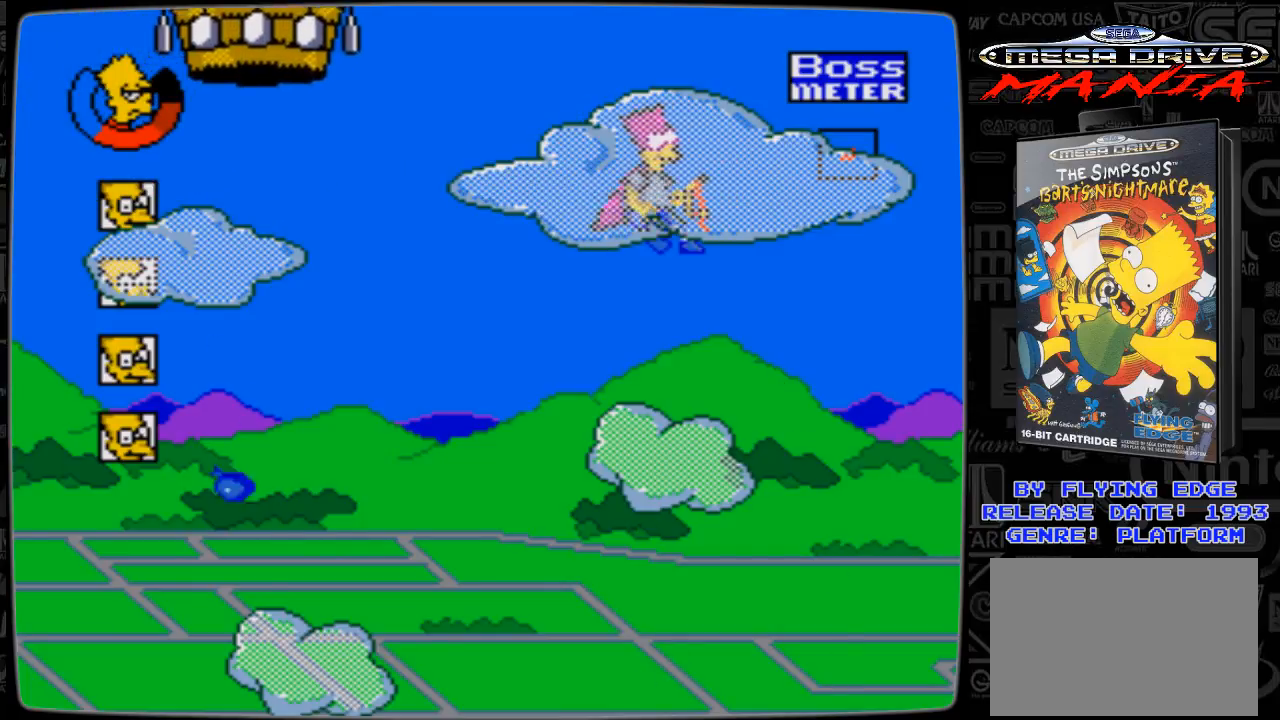
{"buttons": ["DPAD_DOWN", "DPAD_RIGHT"], "events": [[267, "DPAD_LEFT", "up"], [267, "DPAD_RIGHT", "down"], [333, "DPAD_UP", "up"], [367, "DPAD_DOWN", "down"]]}
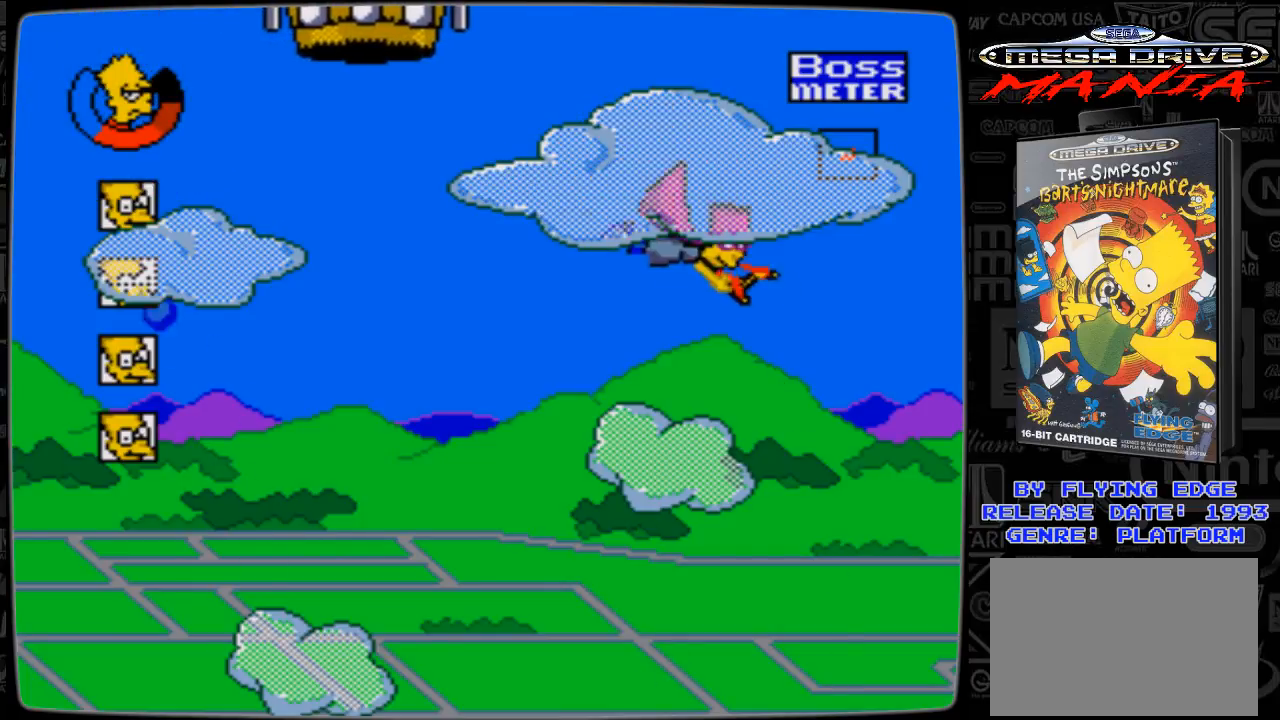
{"buttons": [], "events": [[67, "DPAD_RIGHT", "up"], [133, "DPAD_LEFT", "down"], [267, "DPAD_DOWN", "up"], [333, "DPAD_LEFT", "up"]]}